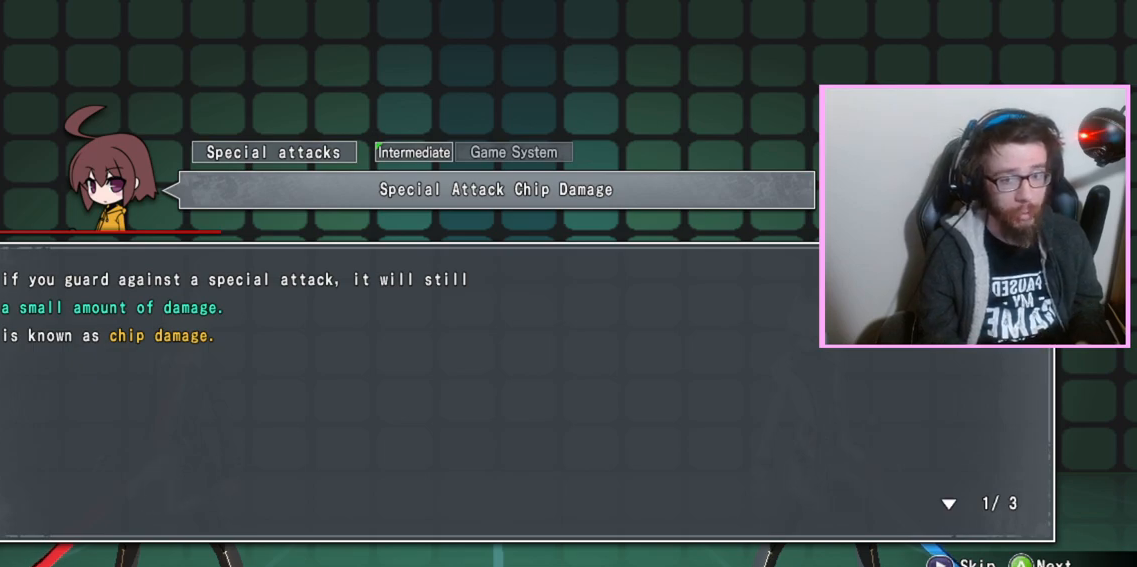
Gameplay with a controller (arcade stick); each line is a JSON object with the inputs held at the frame after it. "events" lists button and stick changes between this image and that frame as [ms after this image, input, new state], when the widget could be followed in between. Not read: L3 R3 other_buttons.
{"buttons": [], "events": [[300, "D", "down"], [383, "D", "up"]]}
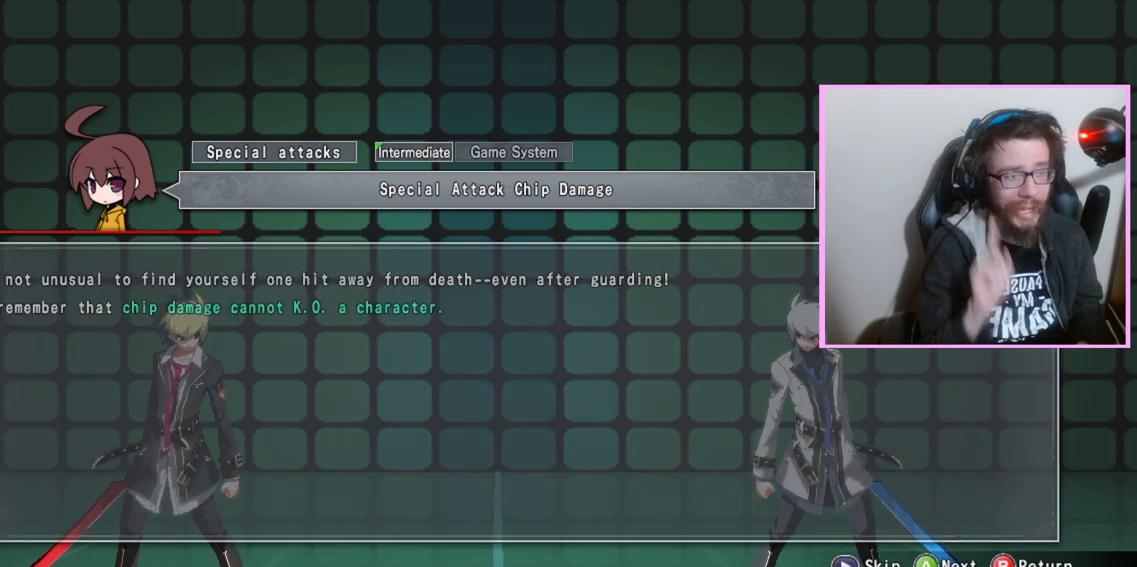
{"buttons": [], "events": []}
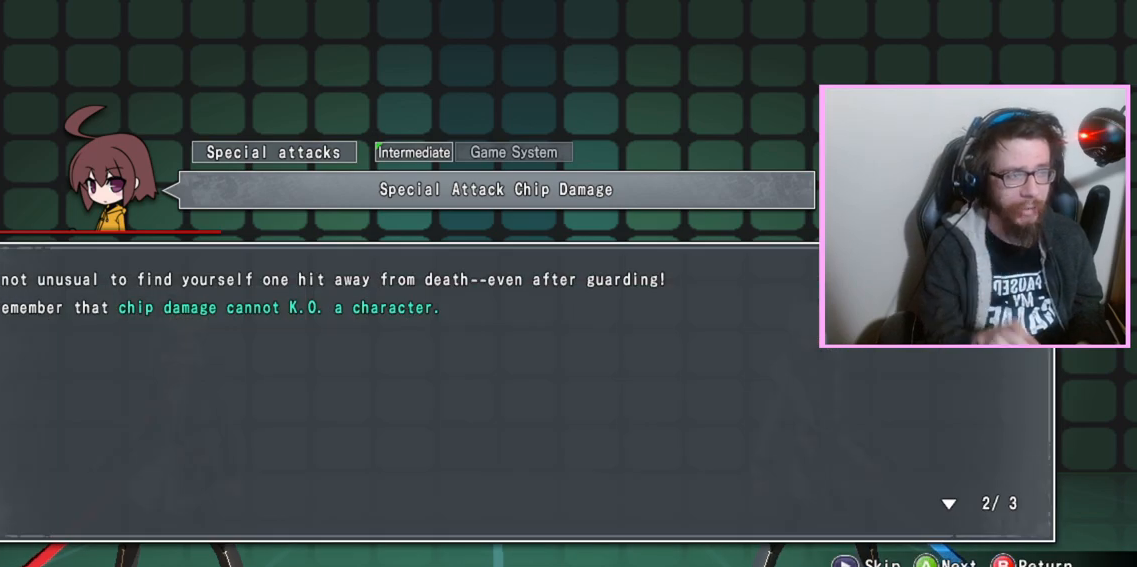
{"buttons": [], "events": []}
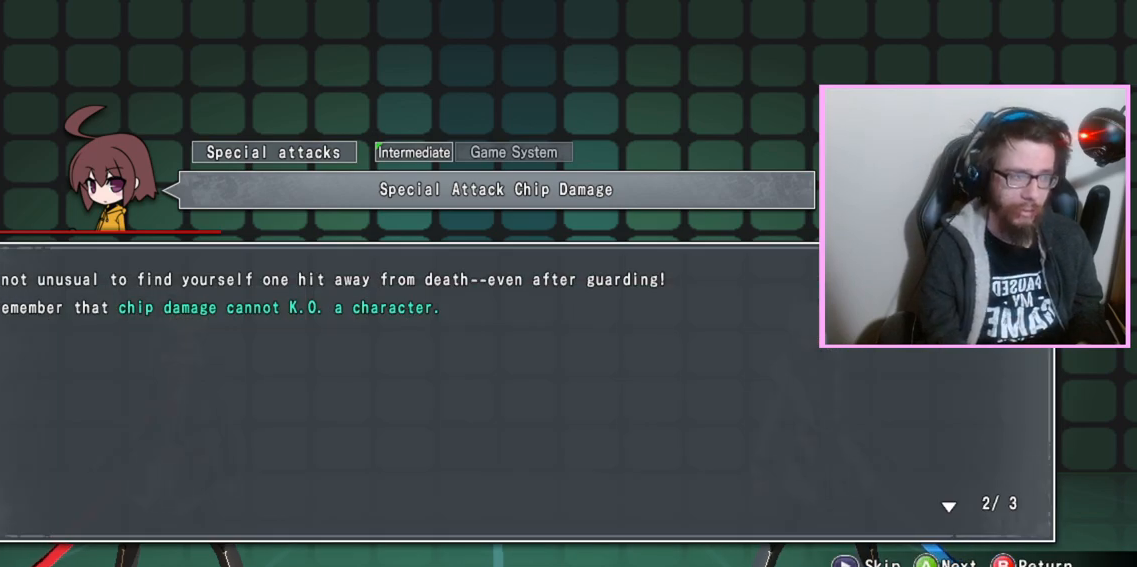
{"buttons": [], "events": []}
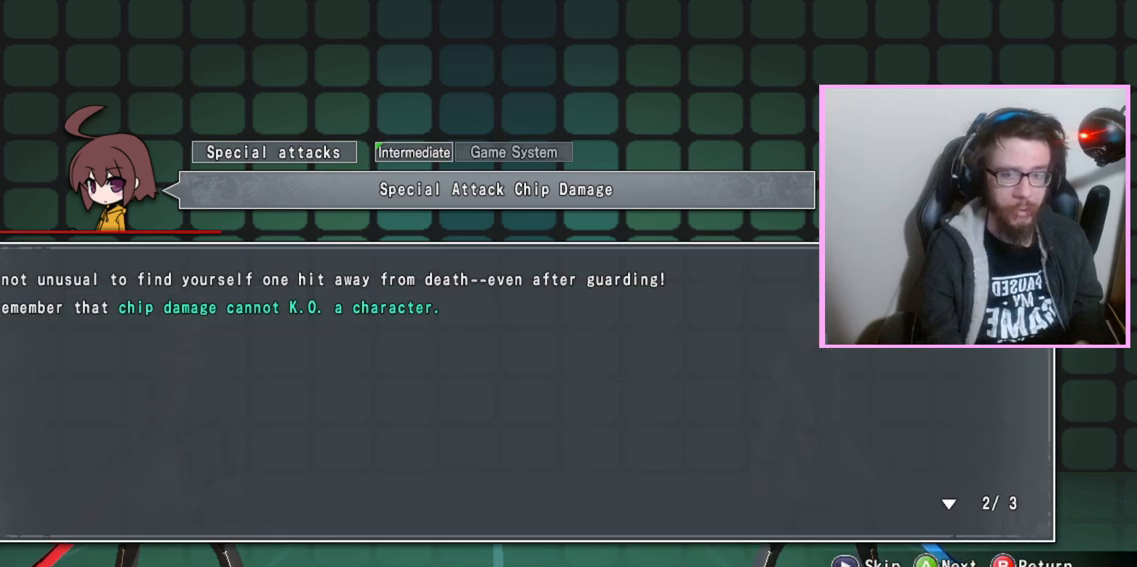
{"buttons": [], "events": [[317, "D", "down"], [383, "D", "up"]]}
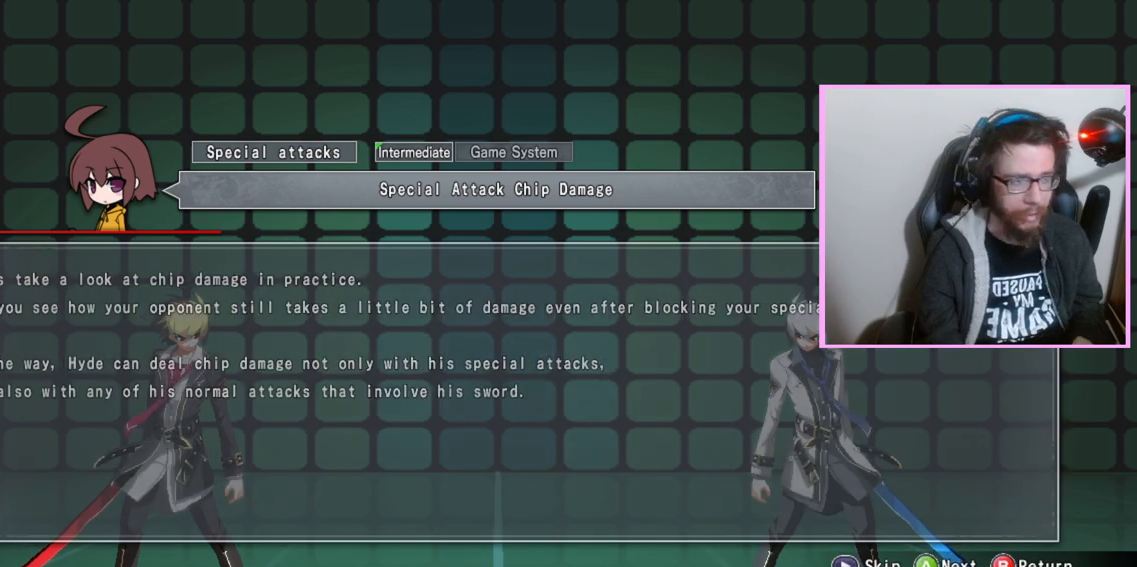
{"buttons": [], "events": []}
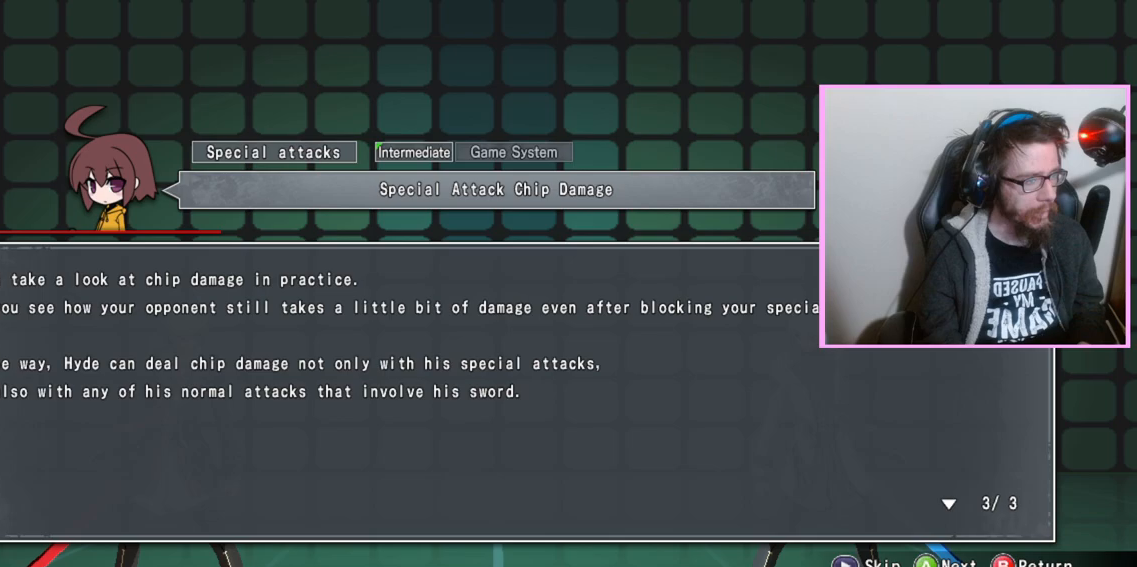
{"buttons": [], "events": []}
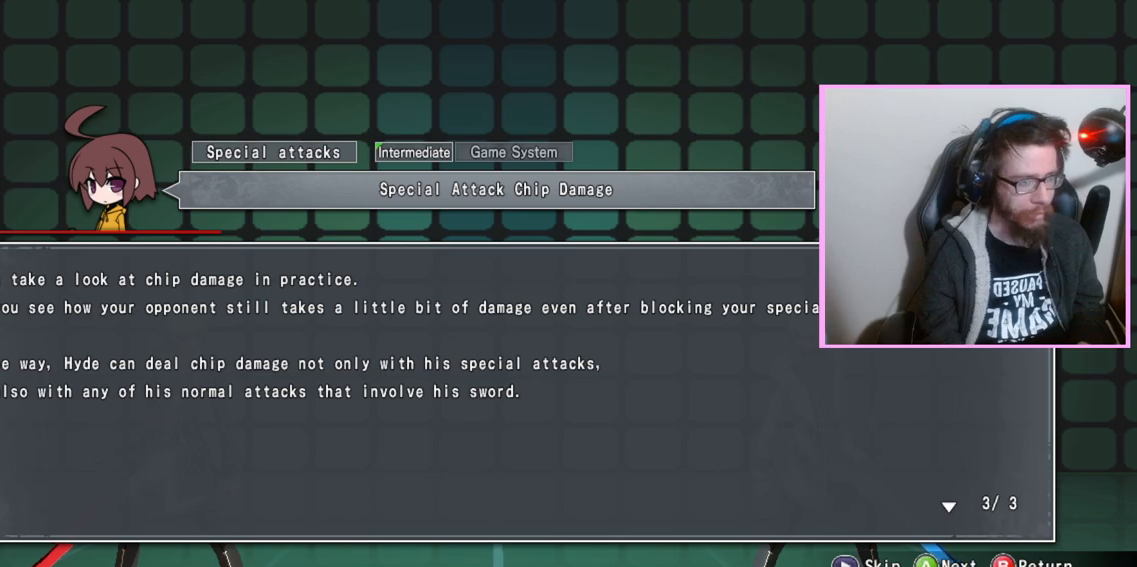
{"buttons": [], "events": []}
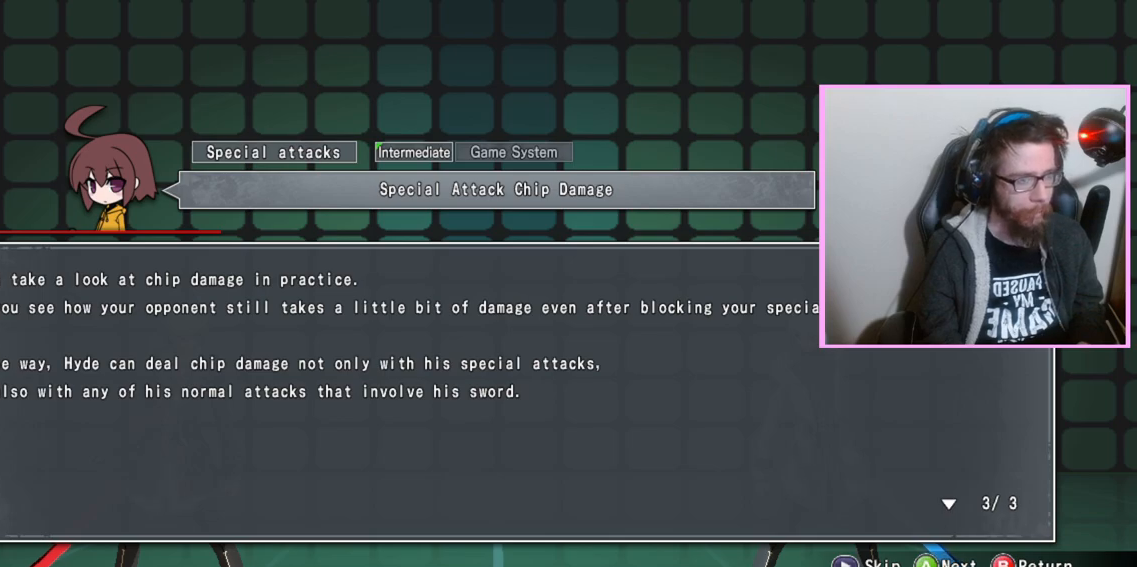
{"buttons": [], "events": []}
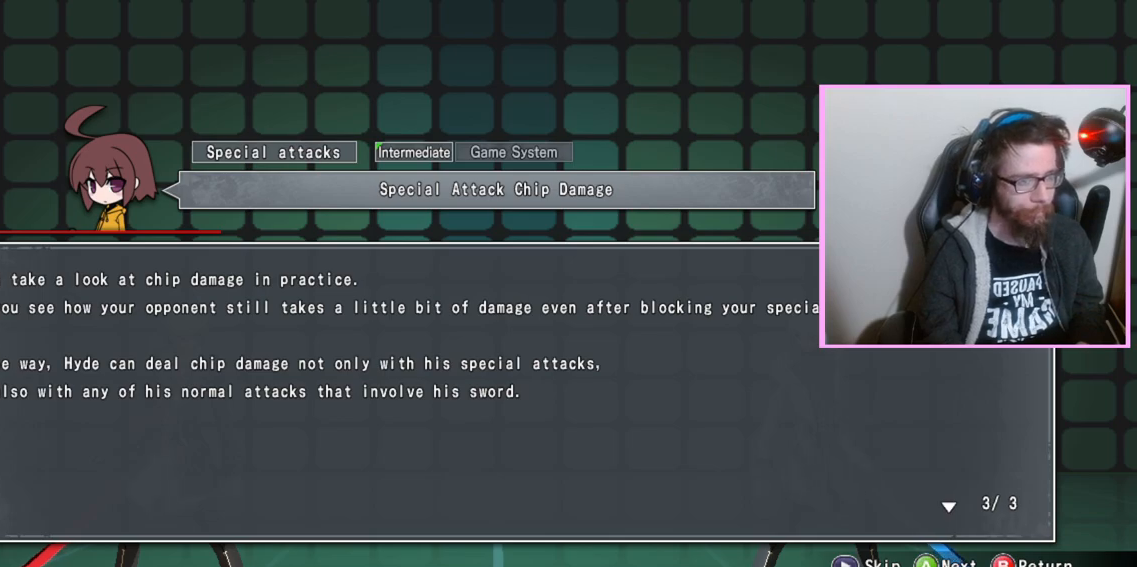
{"buttons": [], "events": []}
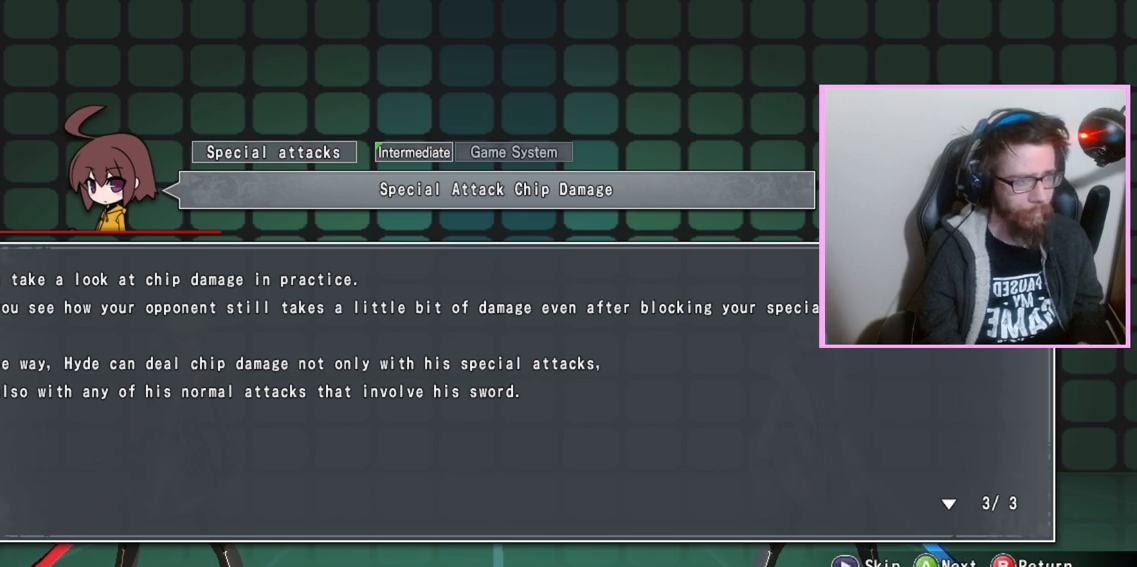
{"buttons": [], "events": [[450, "D", "down"], [500, "D", "up"]]}
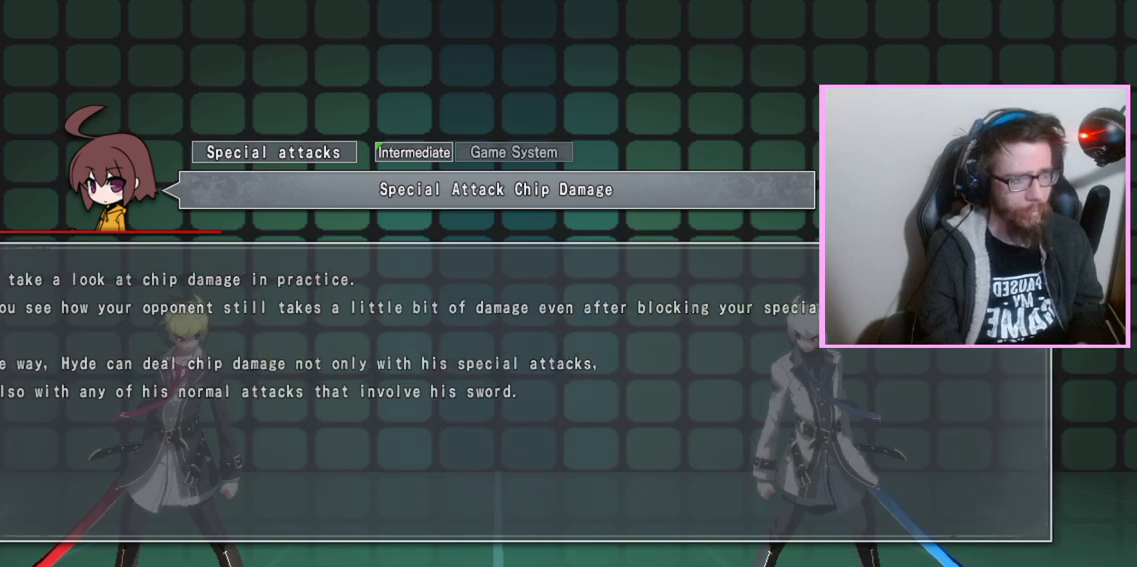
{"buttons": [], "events": []}
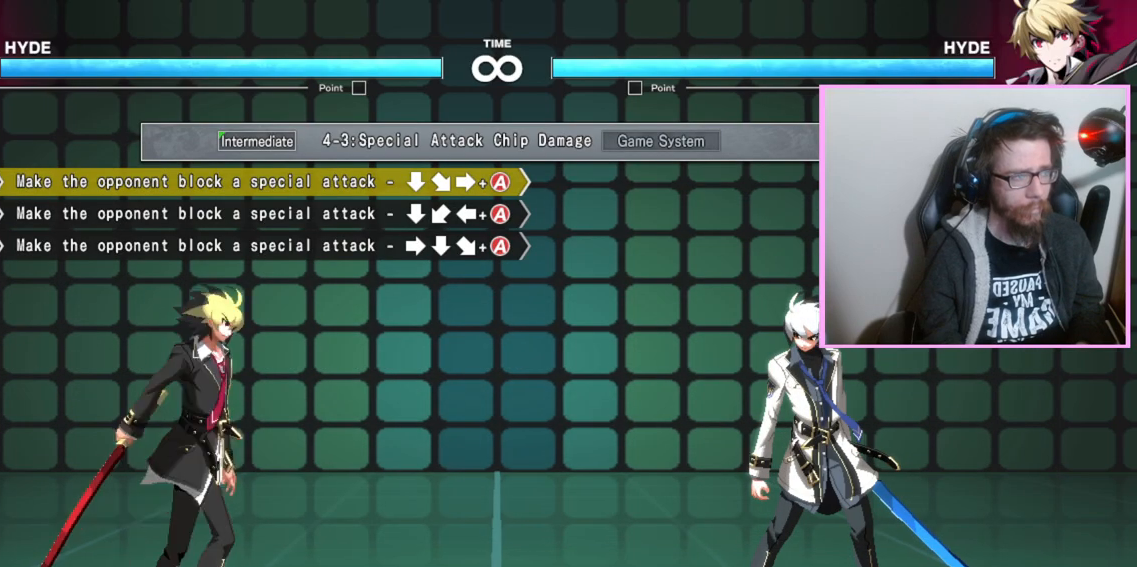
{"buttons": [], "events": []}
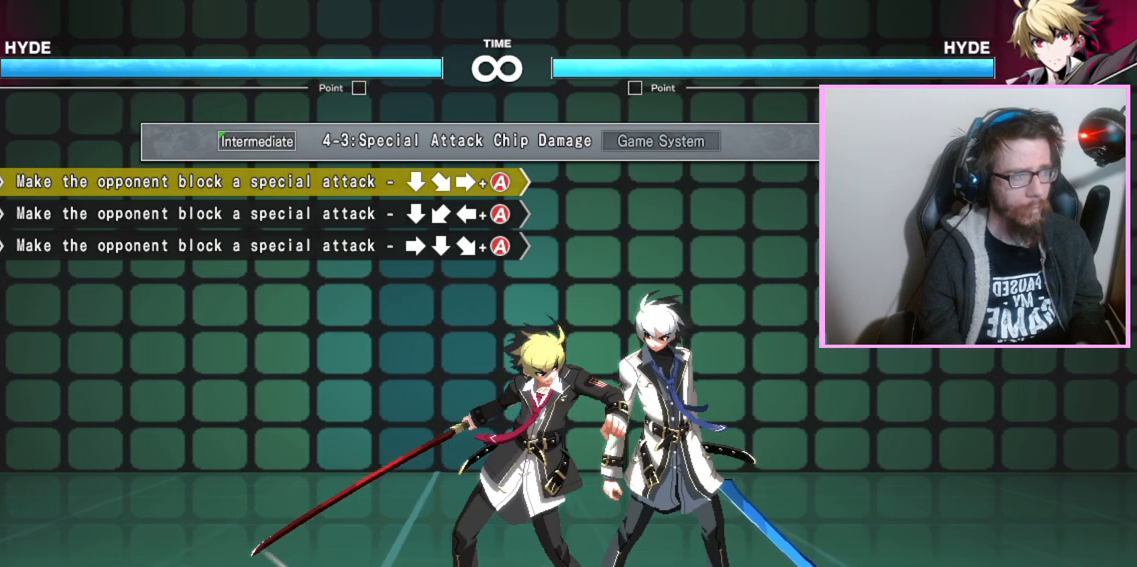
{"buttons": [], "events": [[233, "A", "down"], [250, "A", "up"]]}
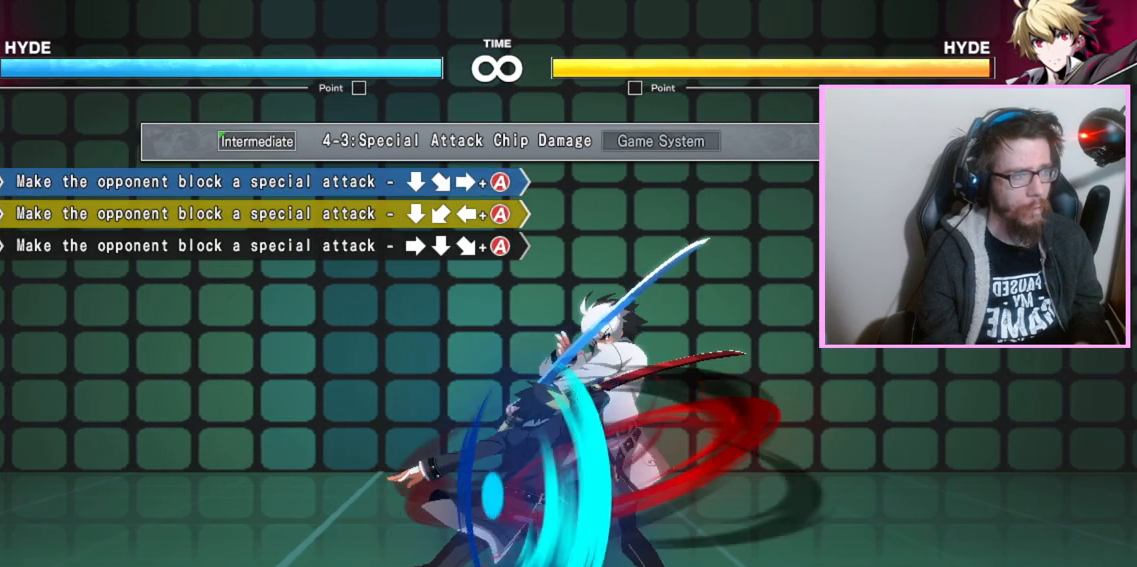
{"buttons": [], "events": [[133, "A", "down"], [150, "A", "up"], [183, "A", "down"], [217, "A", "up"]]}
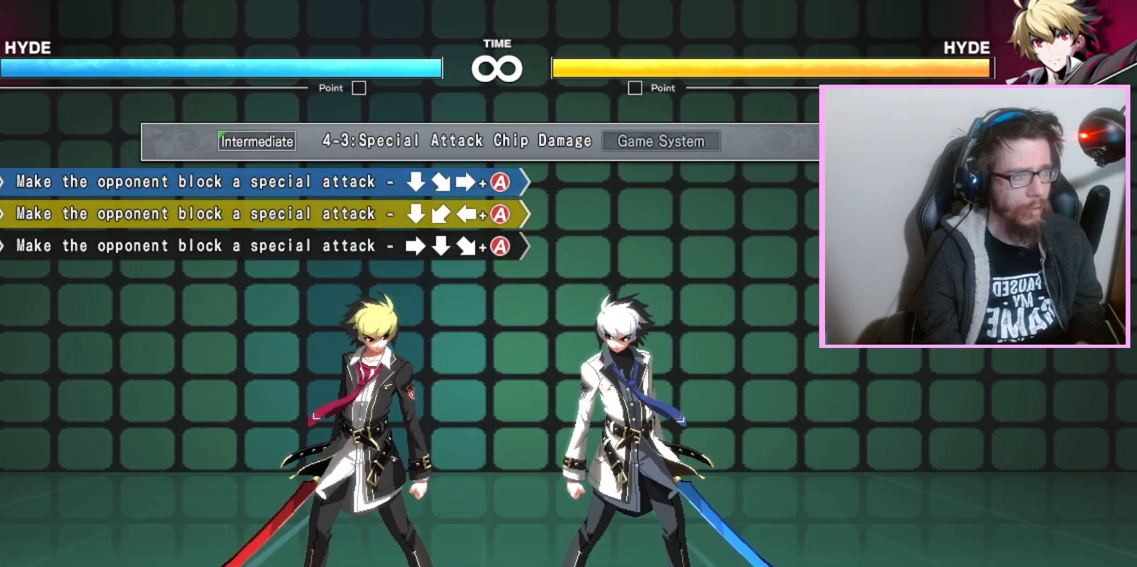
{"buttons": ["A"], "events": [[450, "A", "down"], [467, "A", "up"], [500, "A", "down"]]}
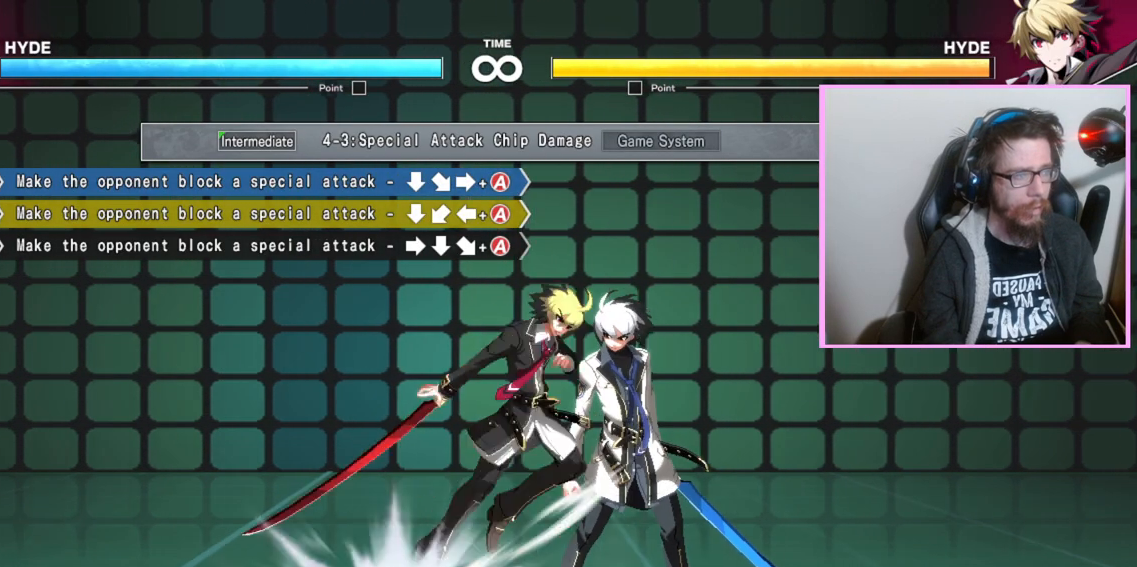
{"buttons": [], "events": [[33, "A", "up"], [233, "A", "down"], [267, "A", "up"], [283, "A", "down"], [300, "A", "up"]]}
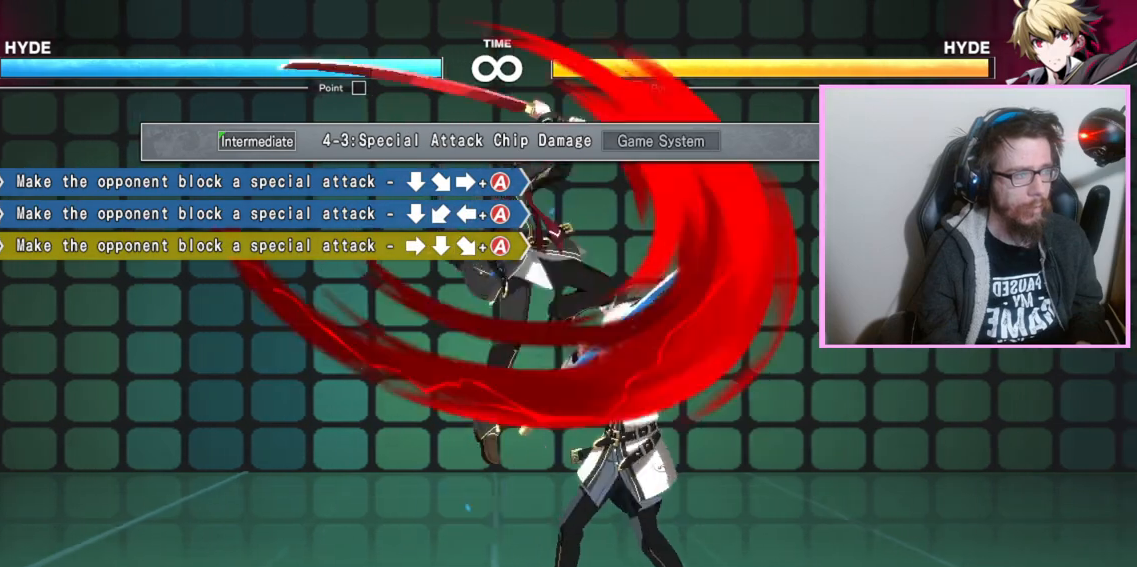
{"buttons": [], "events": [[100, "A", "down"], [117, "A", "up"], [150, "A", "down"], [183, "A", "up"]]}
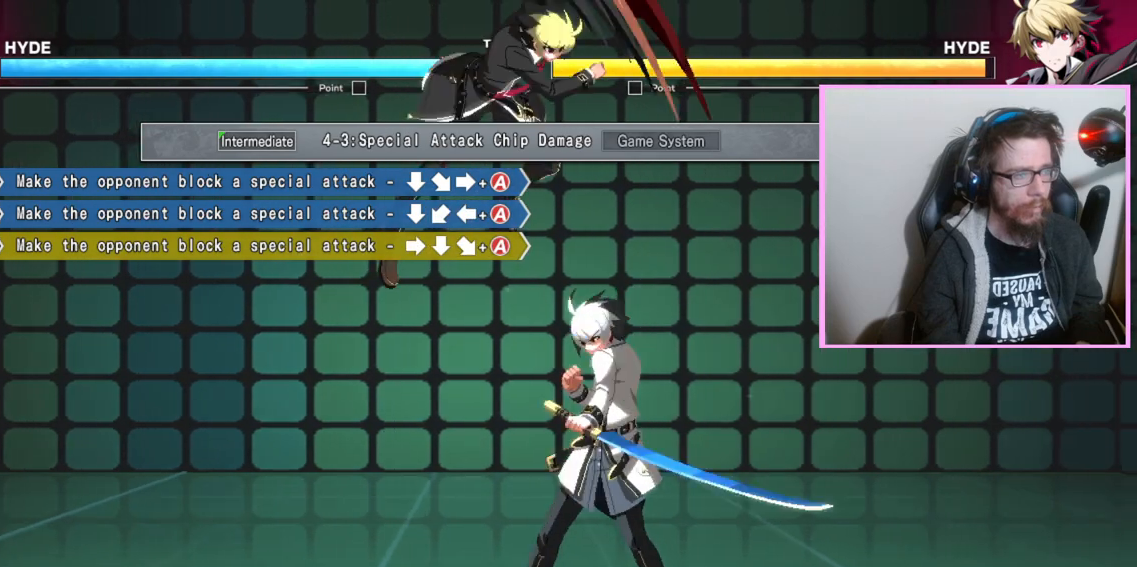
{"buttons": [], "events": []}
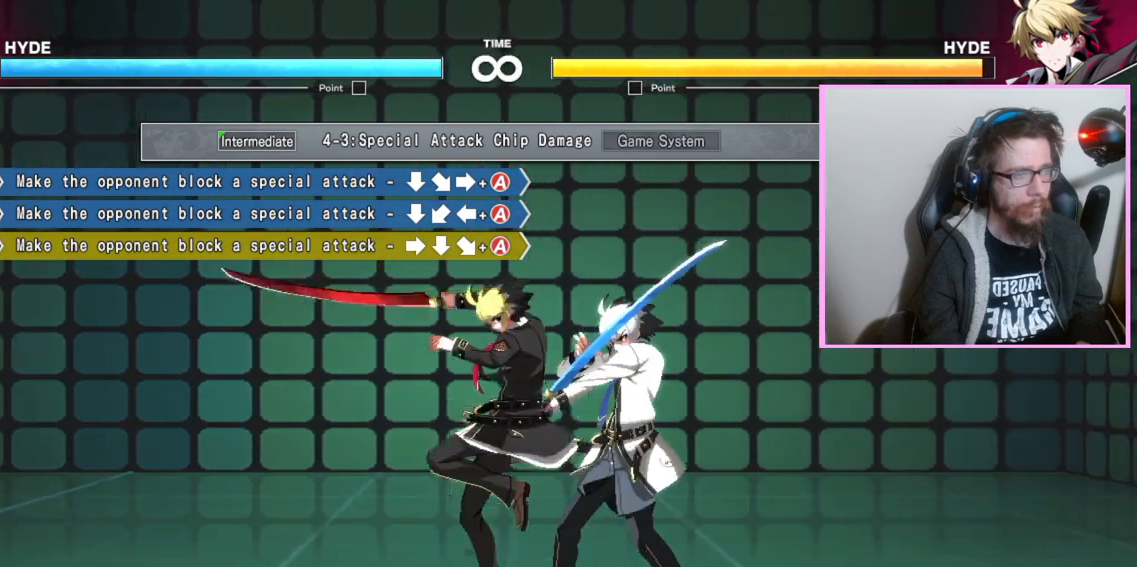
{"buttons": [], "events": [[300, "A", "down"], [317, "A", "up"], [333, "A", "down"], [350, "A", "up"]]}